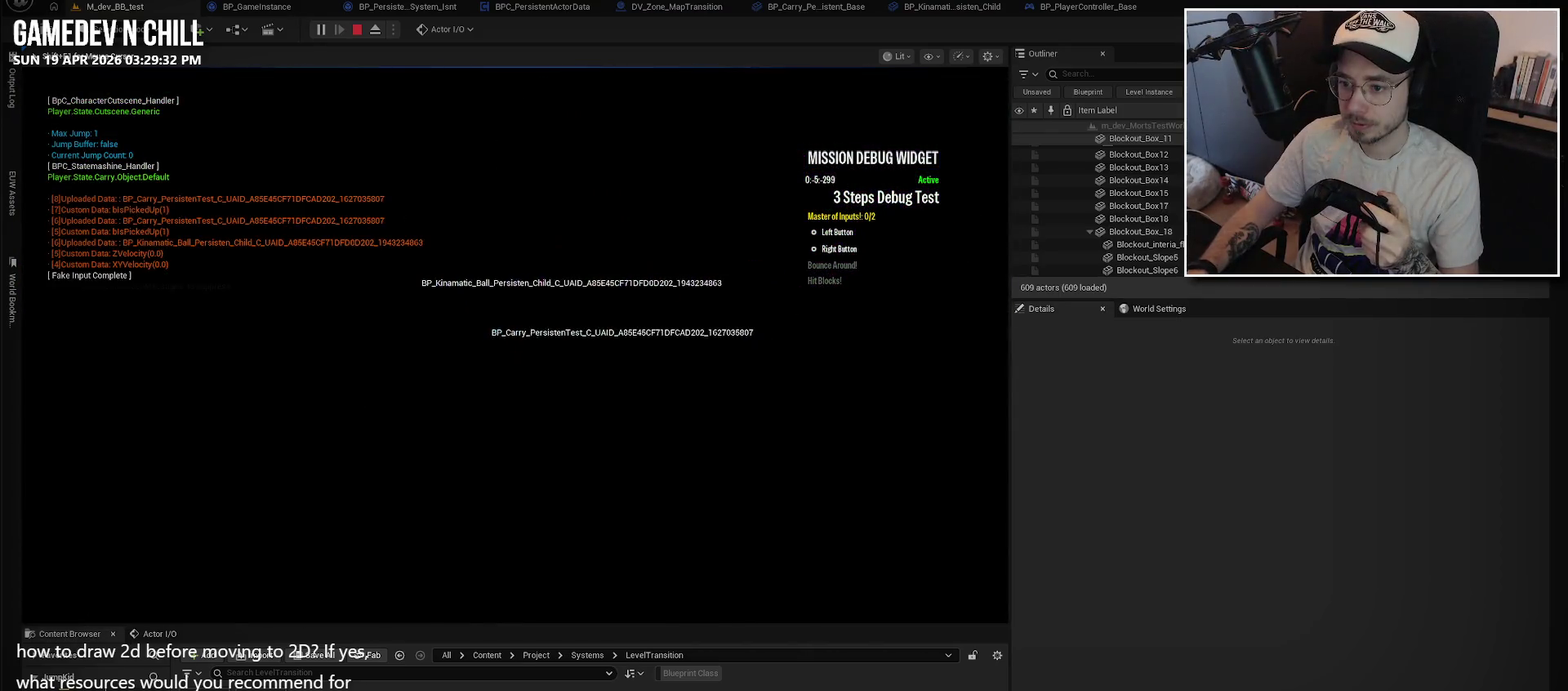
Gameplay with a controller (Xbox layout); each line is a JSON object with the inputs held at the frame after it. "events" lists button and stick changes between this image and that frame as [ms after this image, input, new state], when the widget could be followed in between.
{"buttons": [], "left_stick": "center", "right_stick": "center", "events": []}
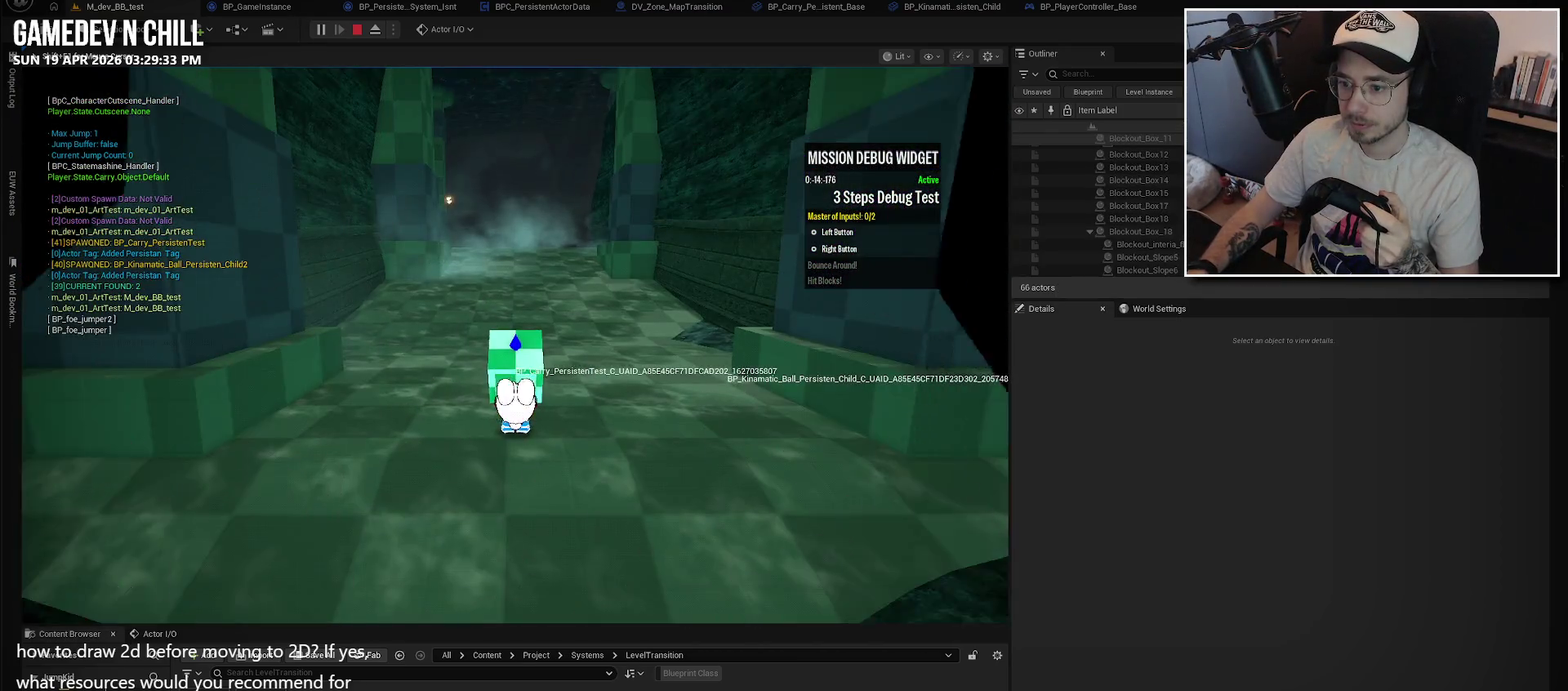
{"buttons": [], "left_stick": "down", "right_stick": "center", "events": [[50, "left_stick", "up"], [350, "left_stick", "center"], [400, "left_stick", "down"]]}
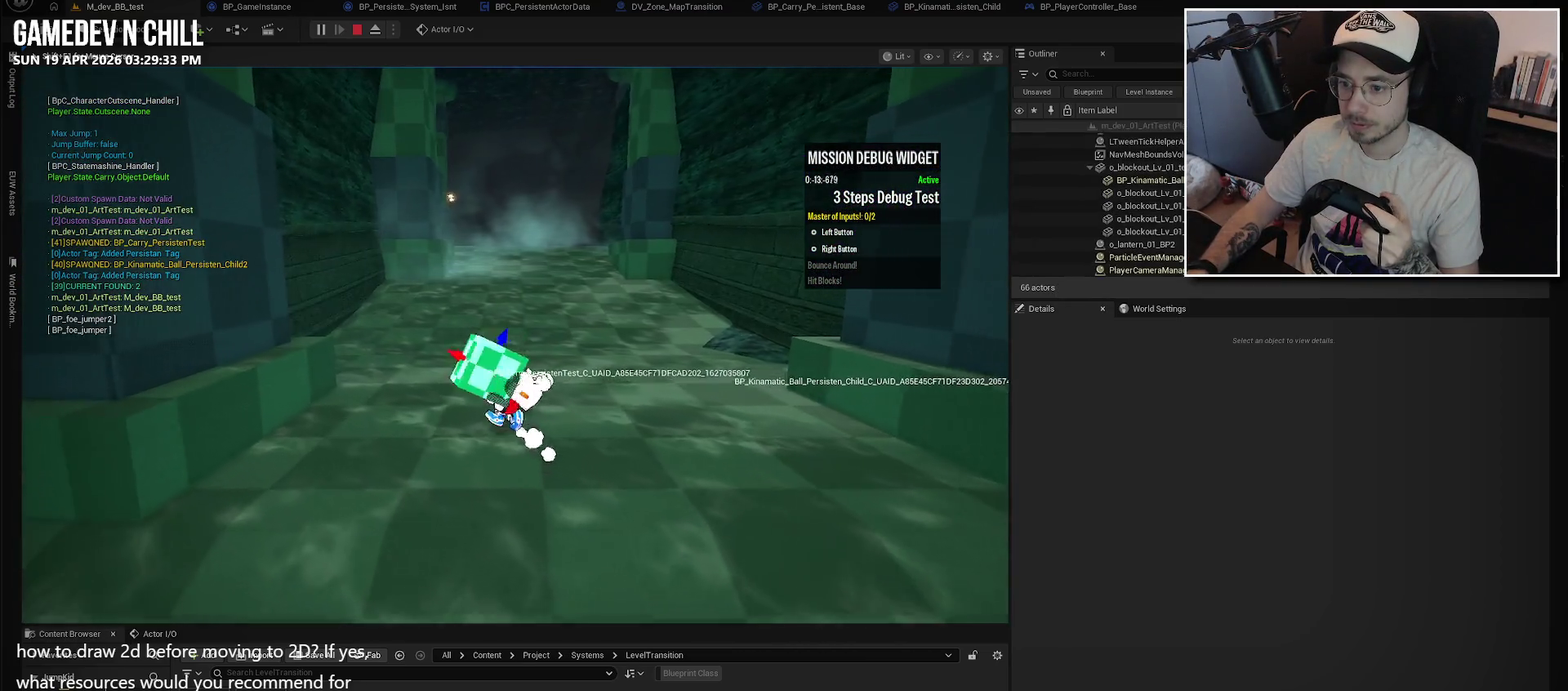
{"buttons": [], "left_stick": "down", "right_stick": "center", "events": []}
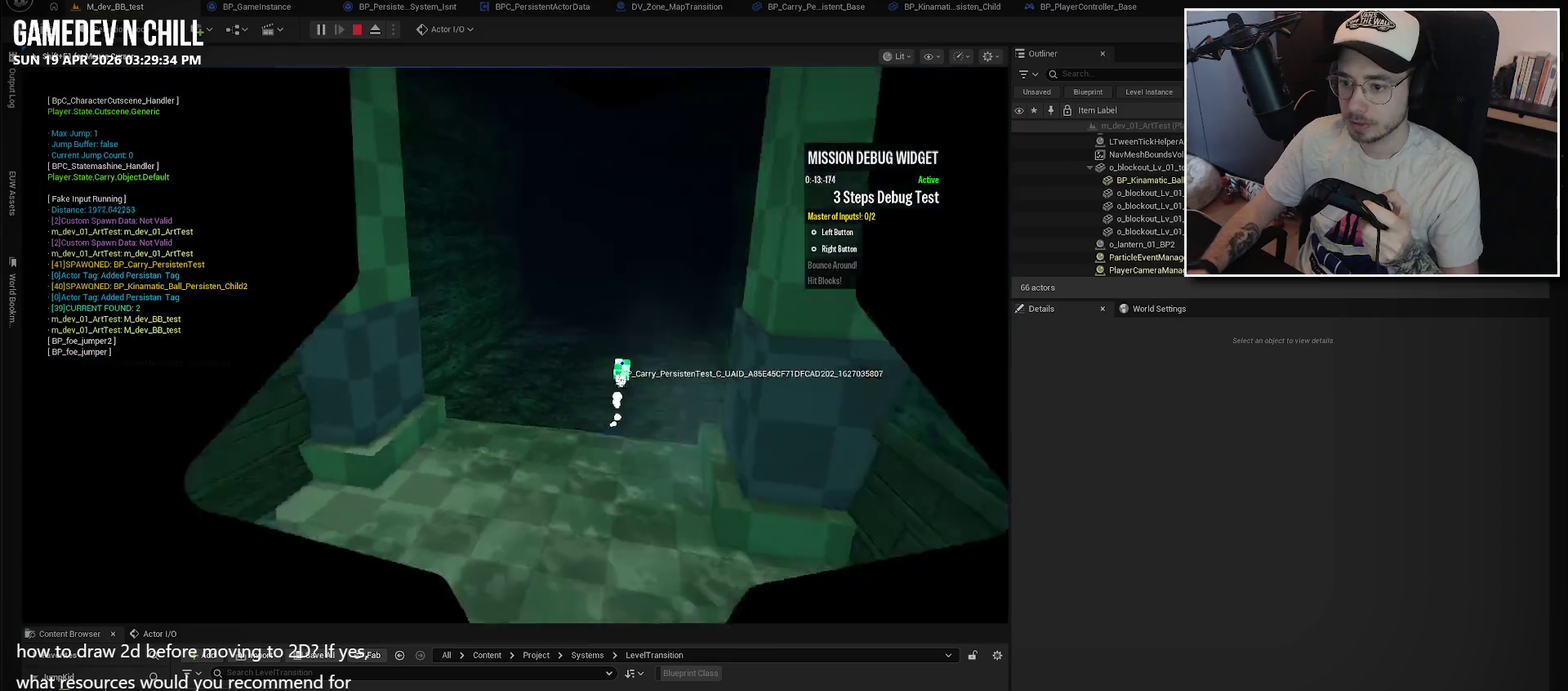
{"buttons": [], "left_stick": "center", "right_stick": "center", "events": [[184, "left_stick", "center"]]}
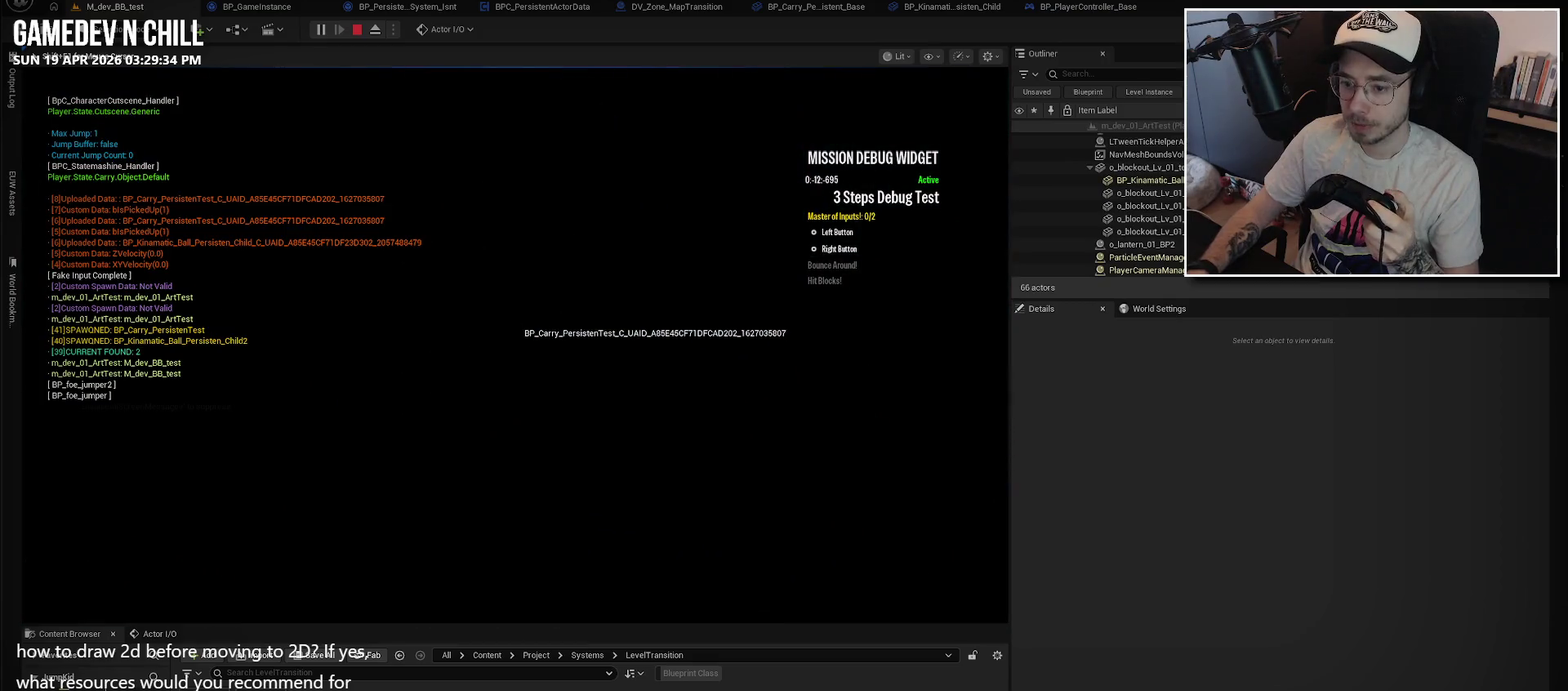
{"buttons": [], "left_stick": "center", "right_stick": "center", "events": []}
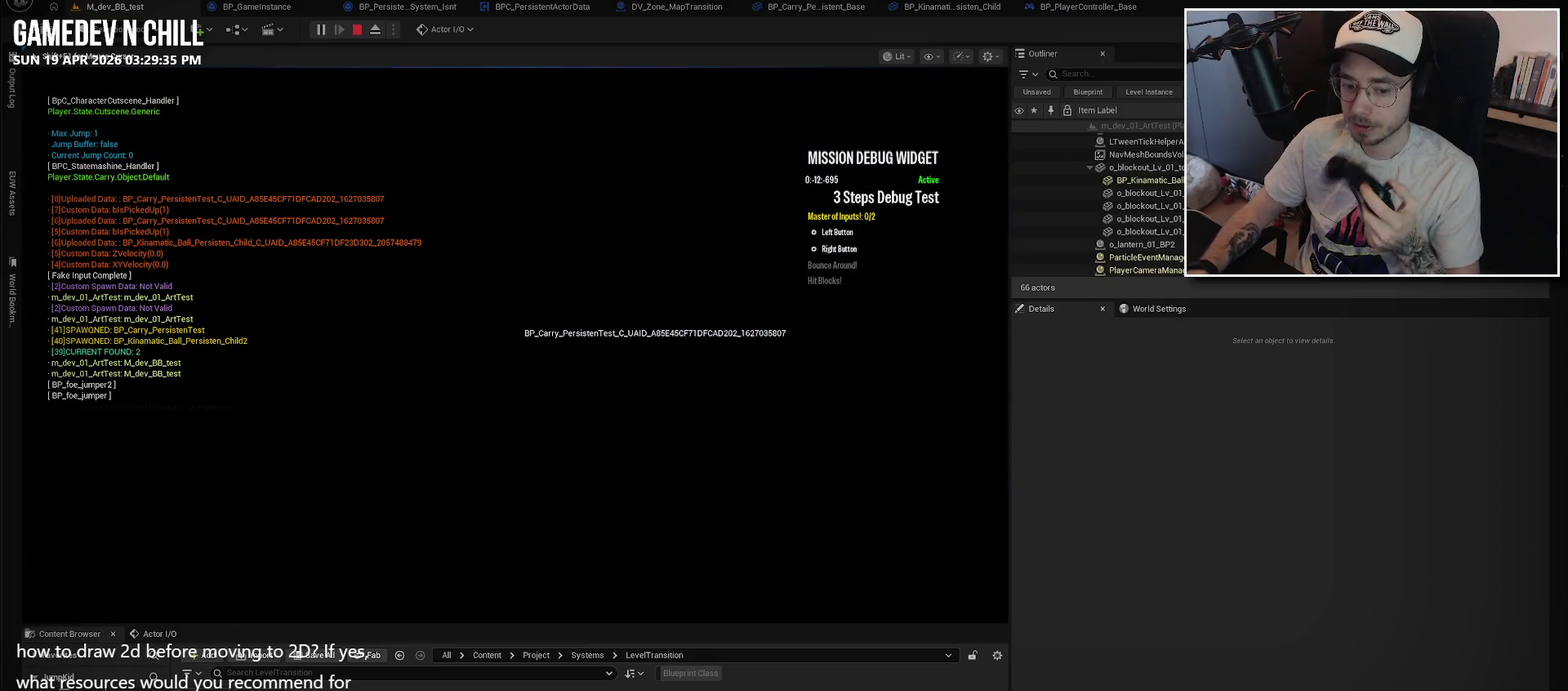
{"buttons": [], "left_stick": "center", "right_stick": "center", "events": []}
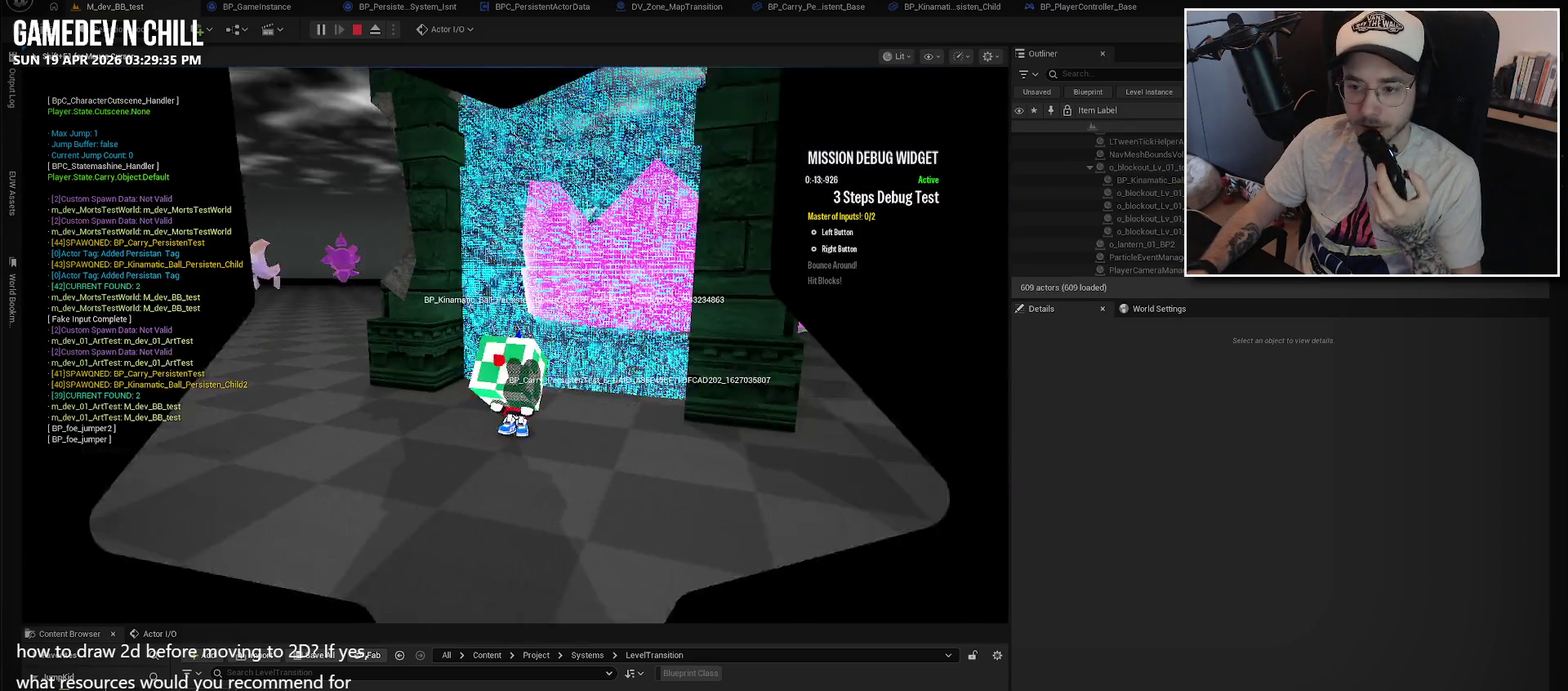
{"buttons": [], "left_stick": "up-left", "right_stick": "center", "events": [[150, "left_stick", "down"], [300, "left_stick", "down-left"], [417, "left_stick", "left"], [500, "left_stick", "up-left"]]}
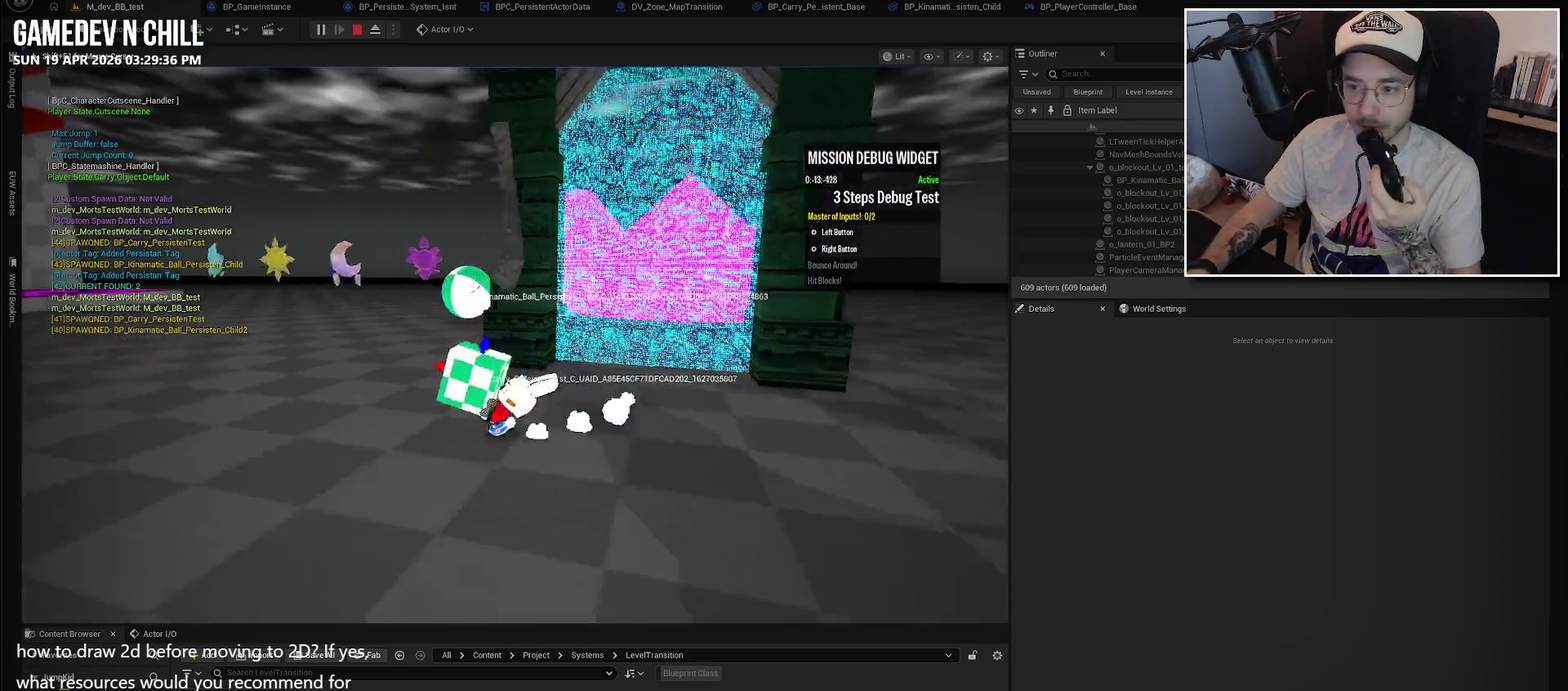
{"buttons": [], "left_stick": "up", "right_stick": "center", "events": [[117, "left_stick", "up"], [334, "left_stick", "up-left"], [417, "left_stick", "up"]]}
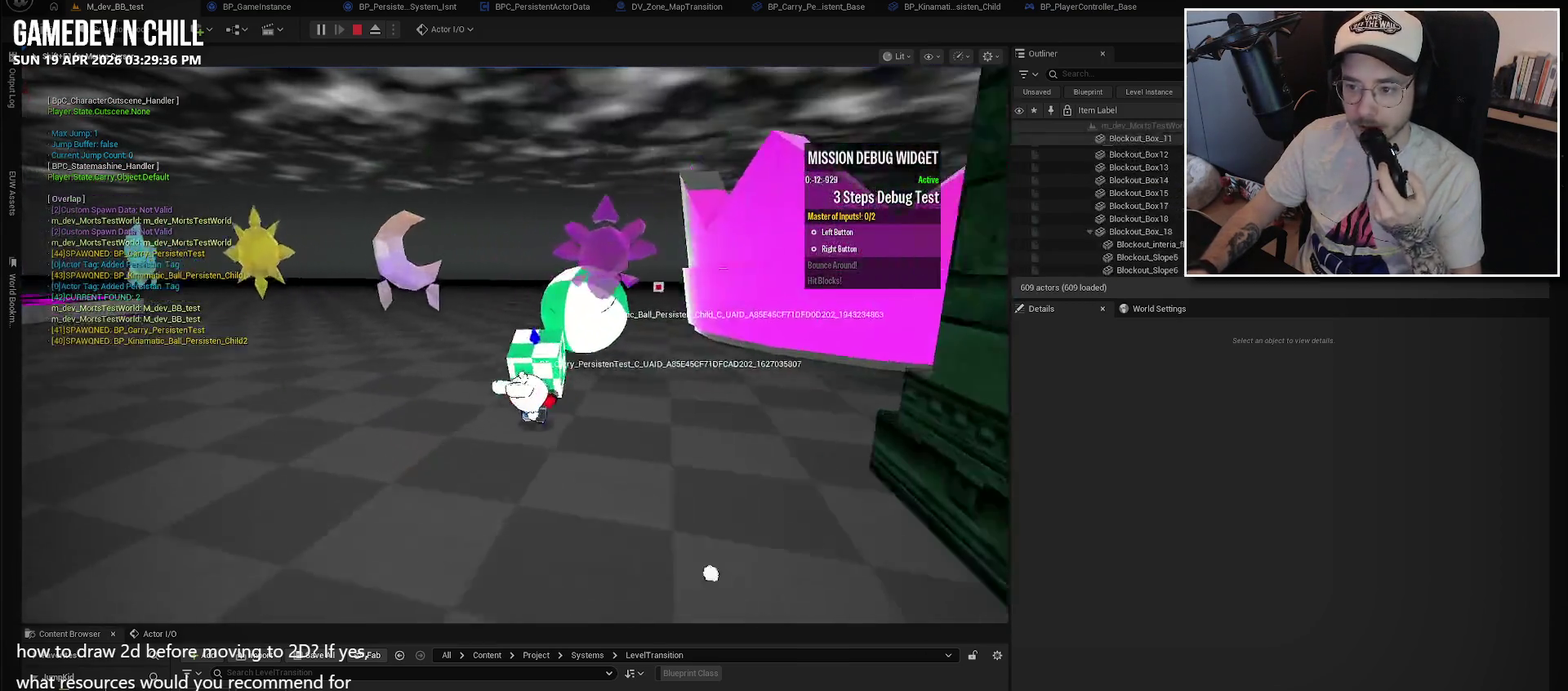
{"buttons": [], "left_stick": "left", "right_stick": "center", "events": [[84, "left_stick", "center"], [467, "left_stick", "left"]]}
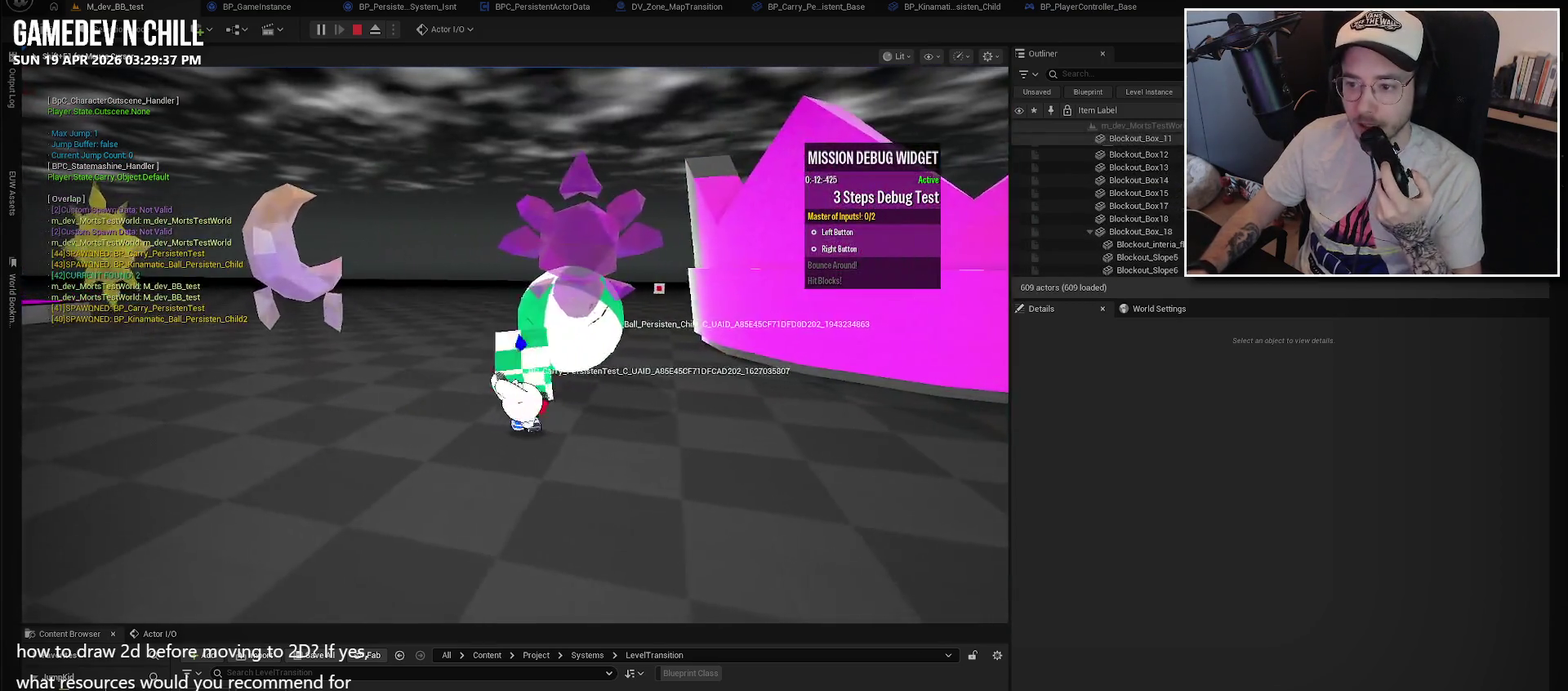
{"buttons": [], "left_stick": "up", "right_stick": "center", "events": [[67, "left_stick", "up-left"], [200, "left_stick", "up"]]}
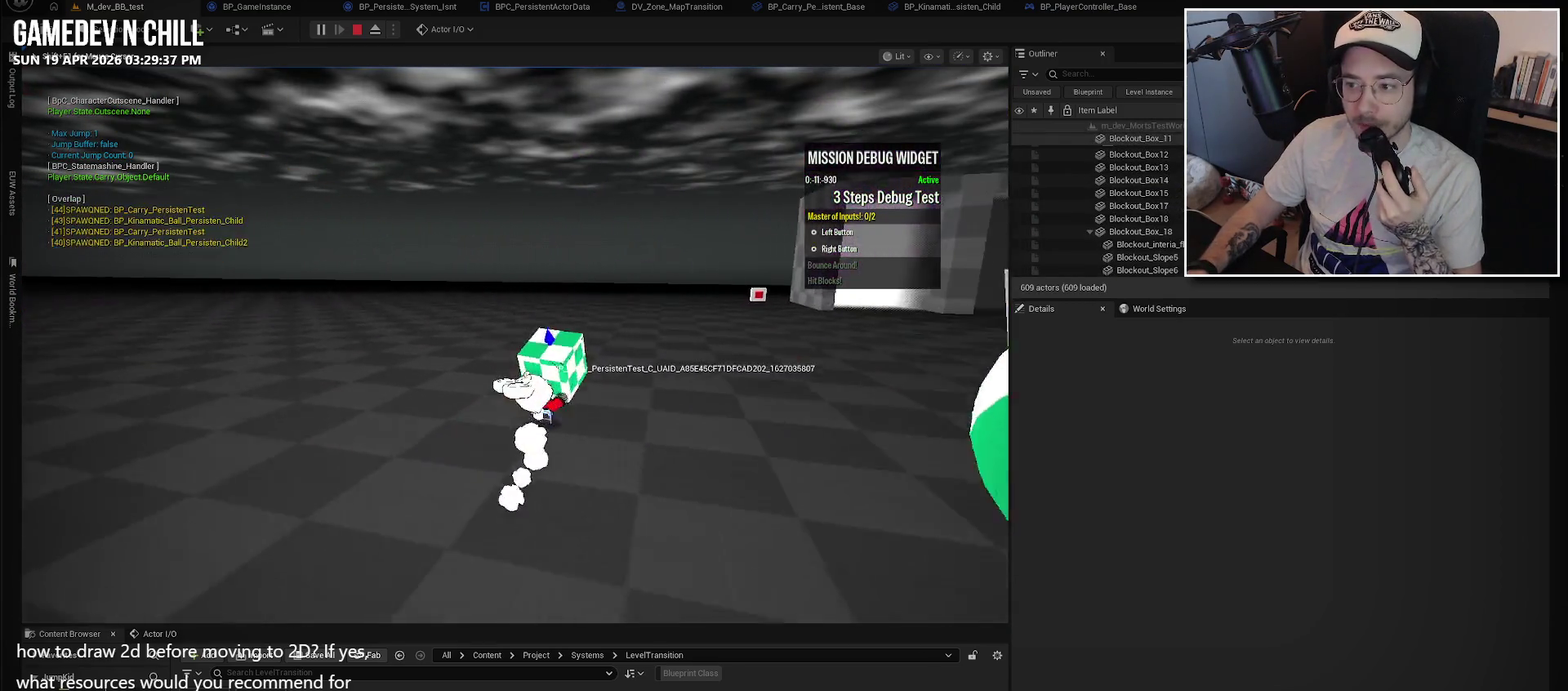
{"buttons": [], "left_stick": "up-right", "right_stick": "center", "events": [[67, "left_stick", "up-right"]]}
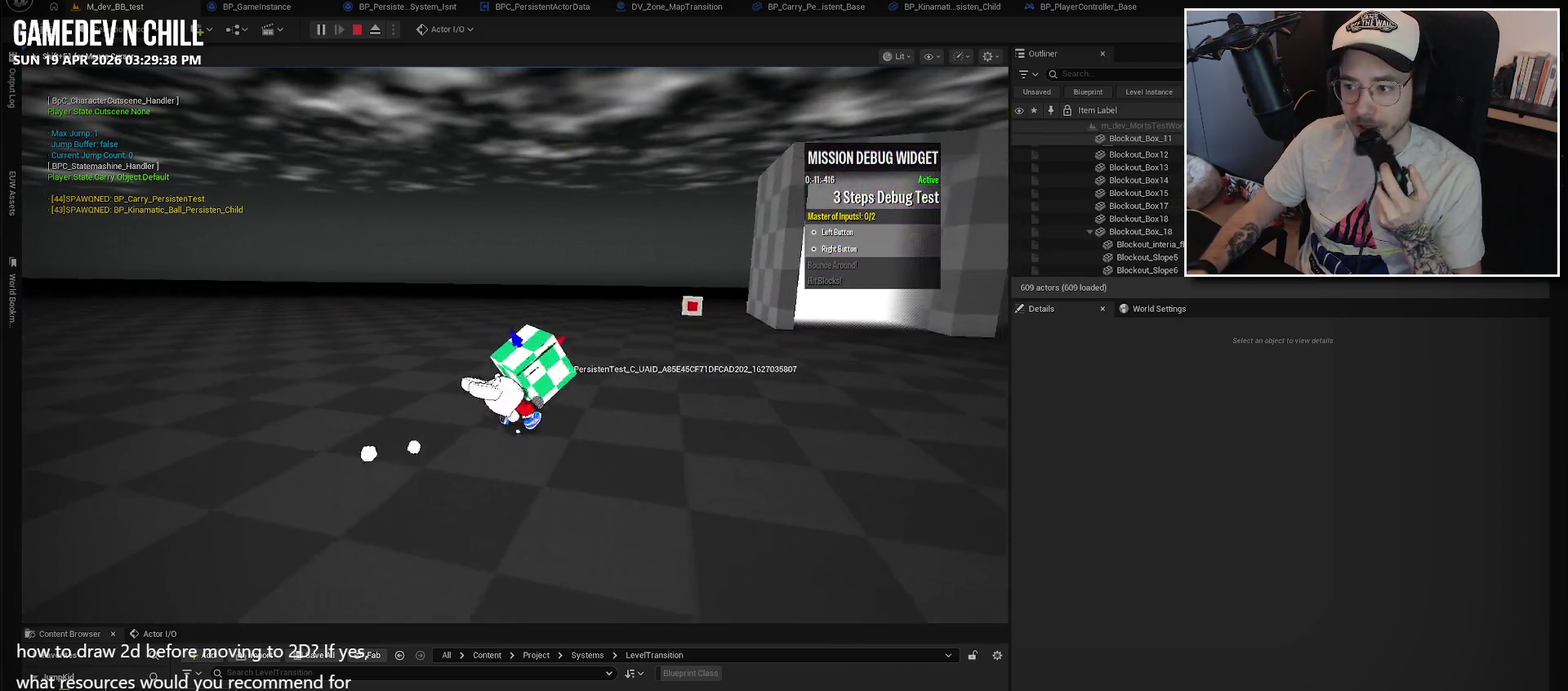
{"buttons": [], "left_stick": "center", "right_stick": "center", "events": [[34, "left_stick", "center"], [250, "left_stick", "down-right"], [400, "left_stick", "center"]]}
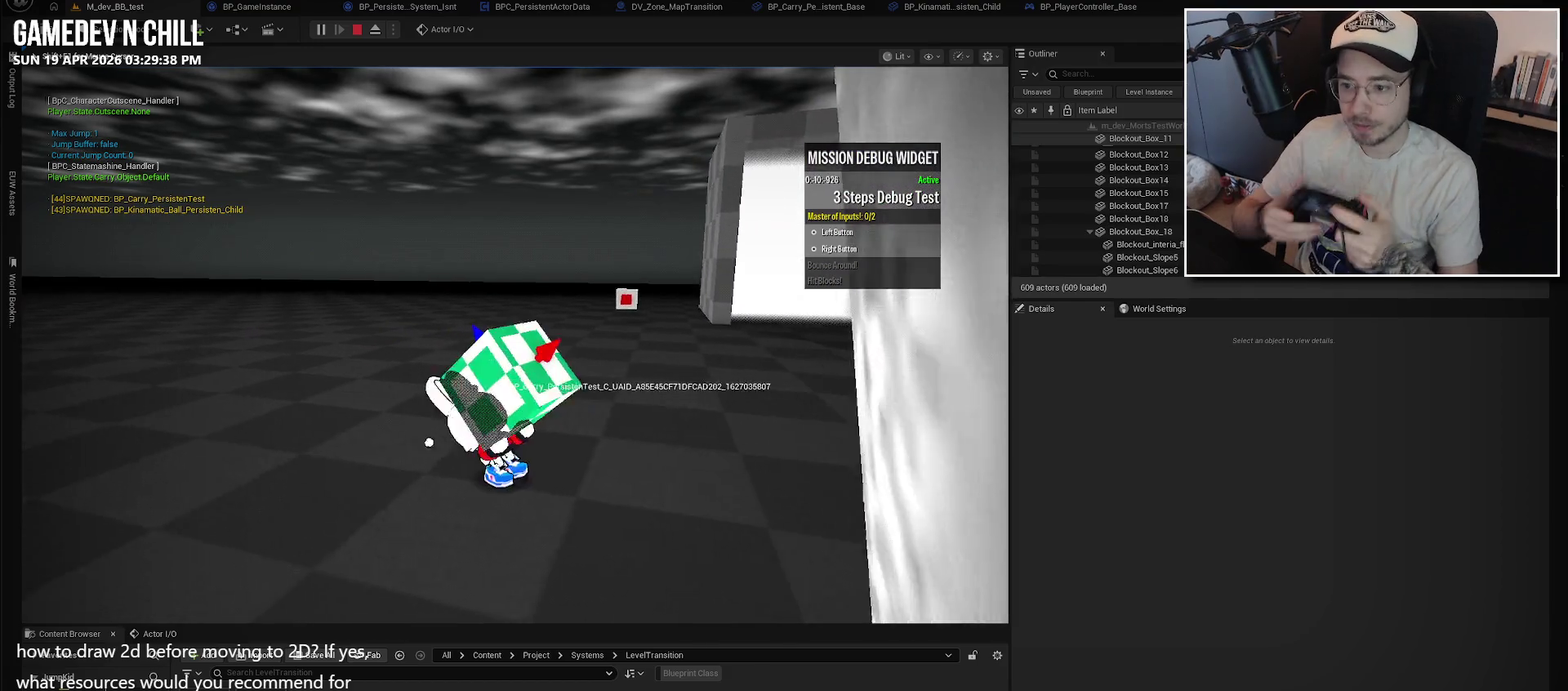
{"buttons": [], "left_stick": "center", "right_stick": "center", "events": [[200, "X", "down"], [350, "X", "up"]]}
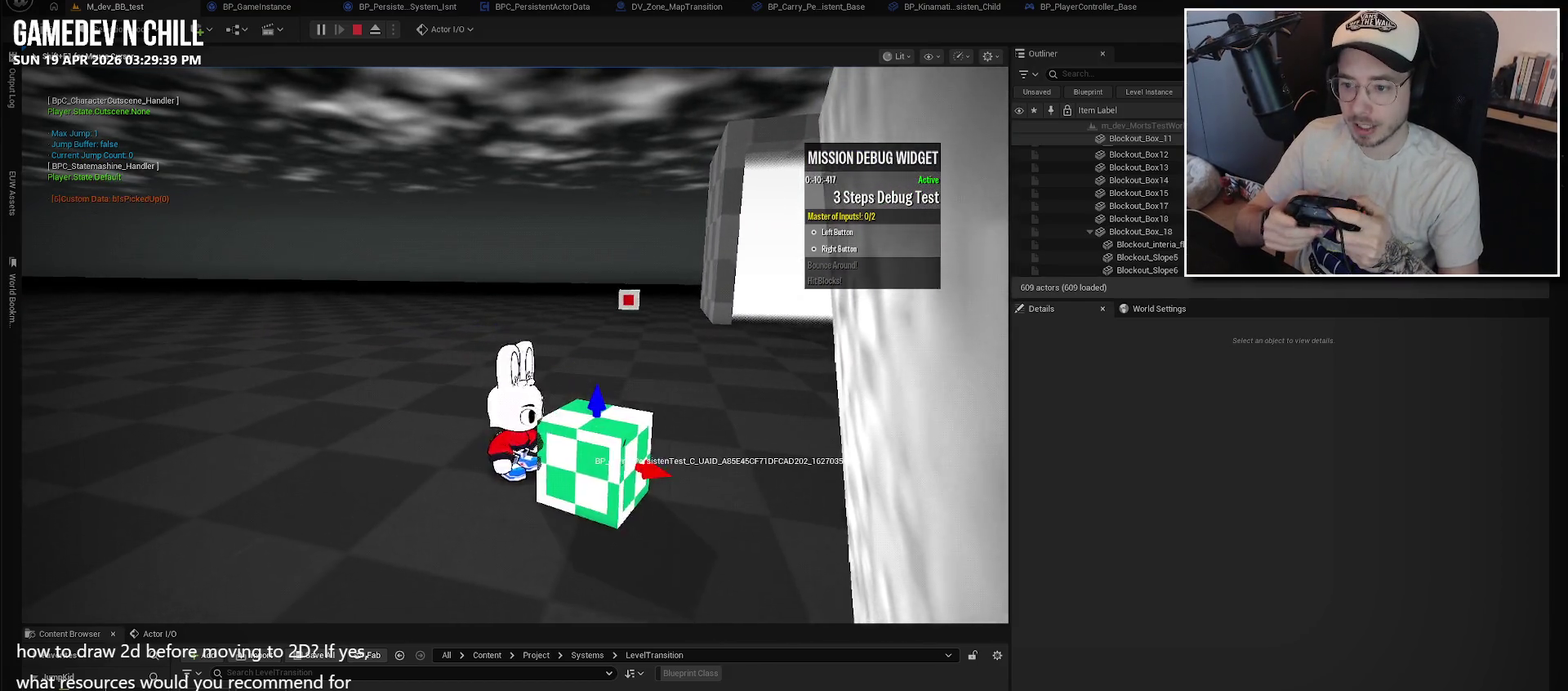
{"buttons": [], "left_stick": "up", "right_stick": "center", "events": [[50, "right_stick", "right"], [100, "left_stick", "left"], [167, "left_stick", "up-left"], [217, "left_stick", "up"], [384, "right_stick", "center"]]}
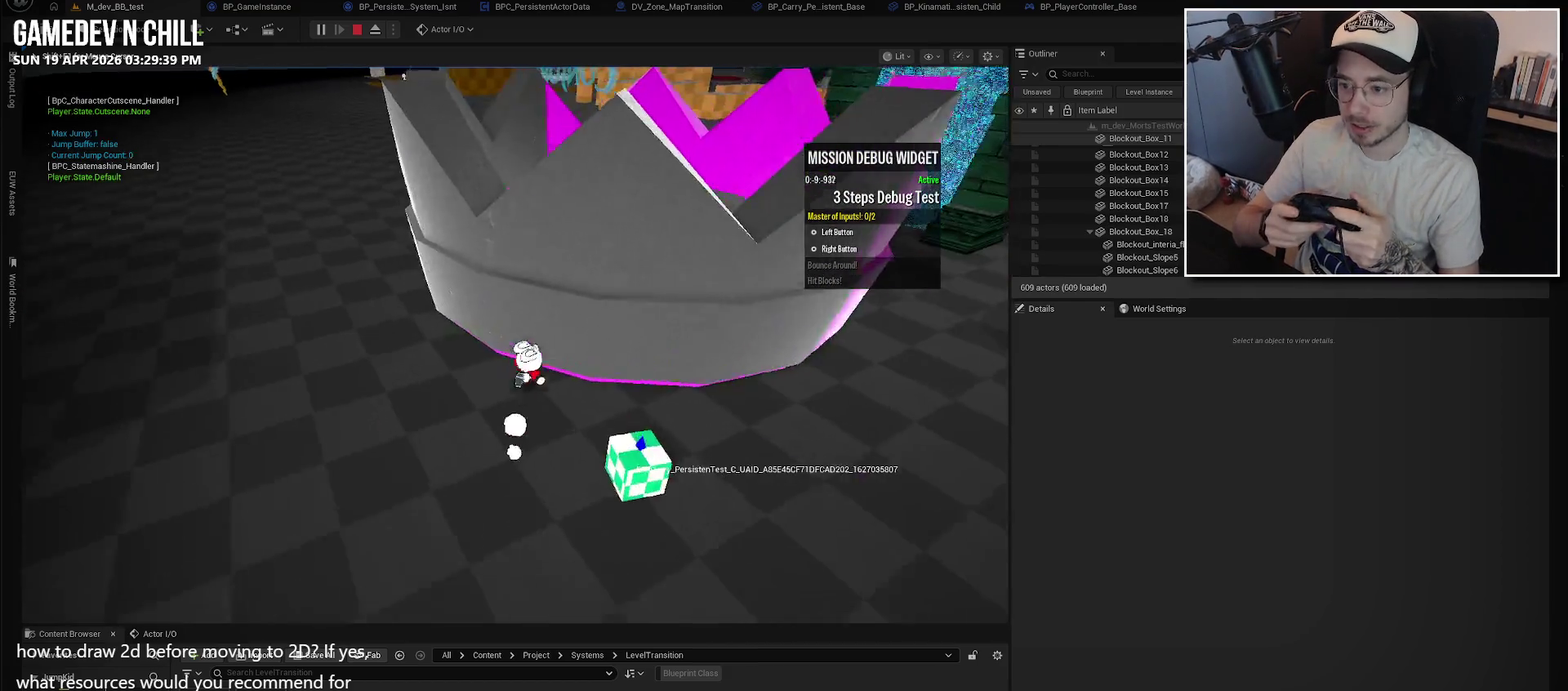
{"buttons": [], "left_stick": "up", "right_stick": "center", "events": [[67, "left_stick", "up-left"], [350, "left_stick", "up"]]}
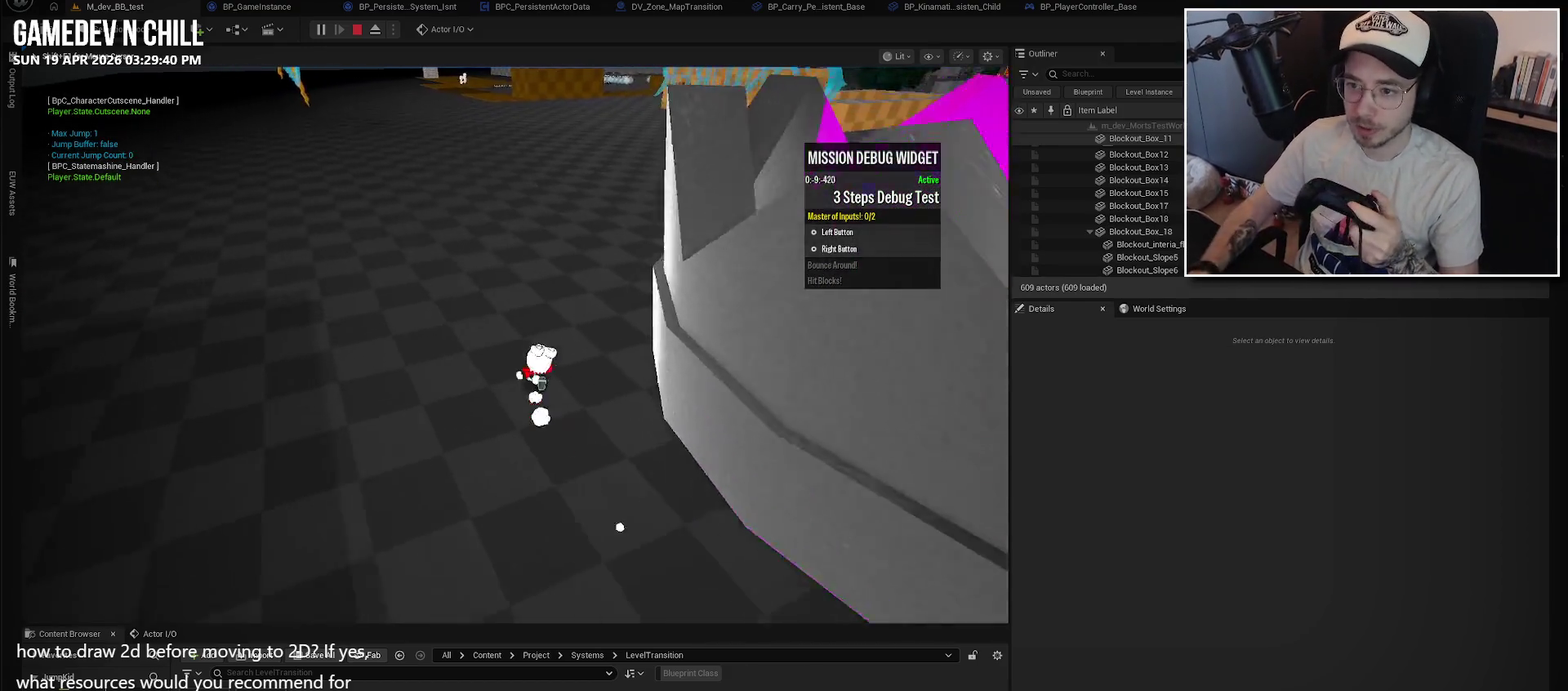
{"buttons": [], "left_stick": "up", "right_stick": "center", "events": []}
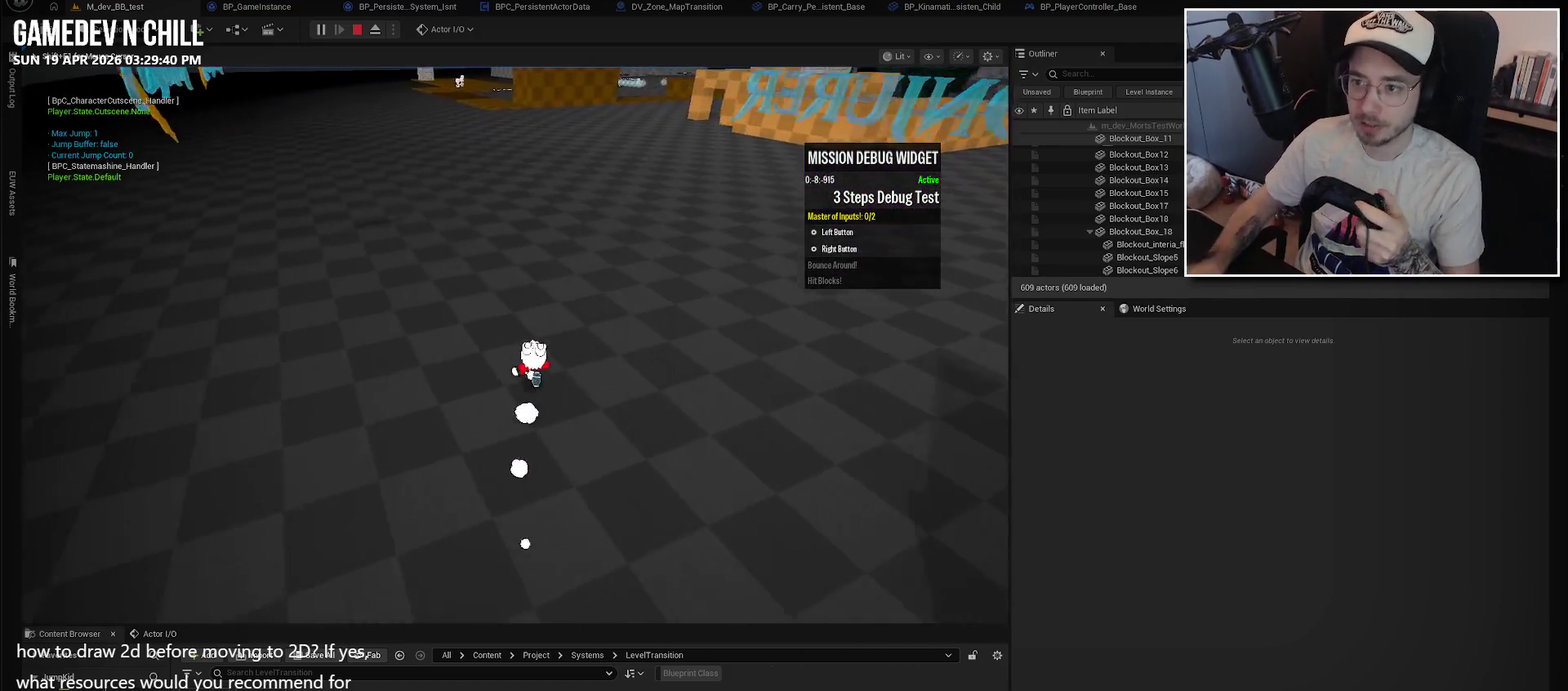
{"buttons": [], "left_stick": "up", "right_stick": "center", "events": [[167, "right_stick", "up-left"], [267, "right_stick", "center"]]}
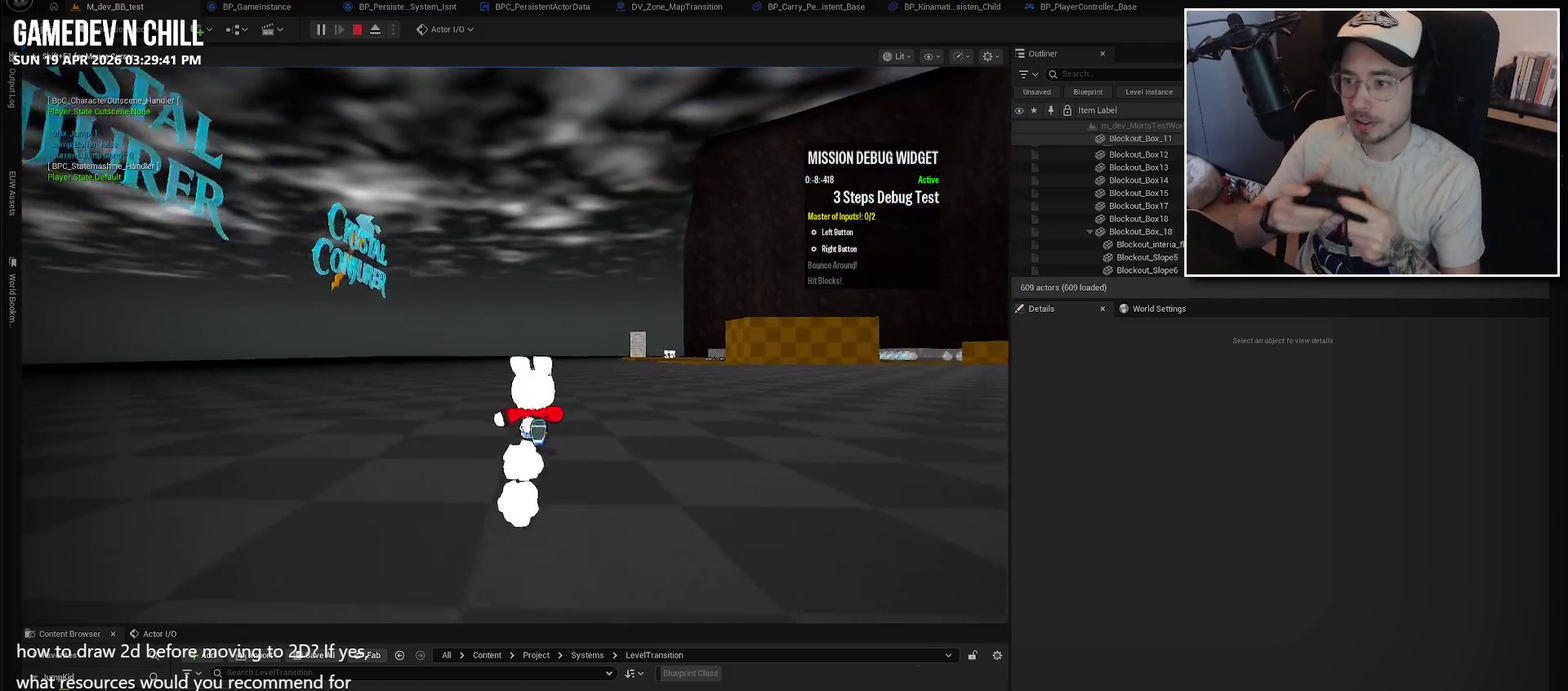
{"buttons": [], "left_stick": "up", "right_stick": "center", "events": [[117, "right_stick", "down-right"], [150, "left_stick", "up-right"], [184, "right_stick", "center"], [384, "left_stick", "up"]]}
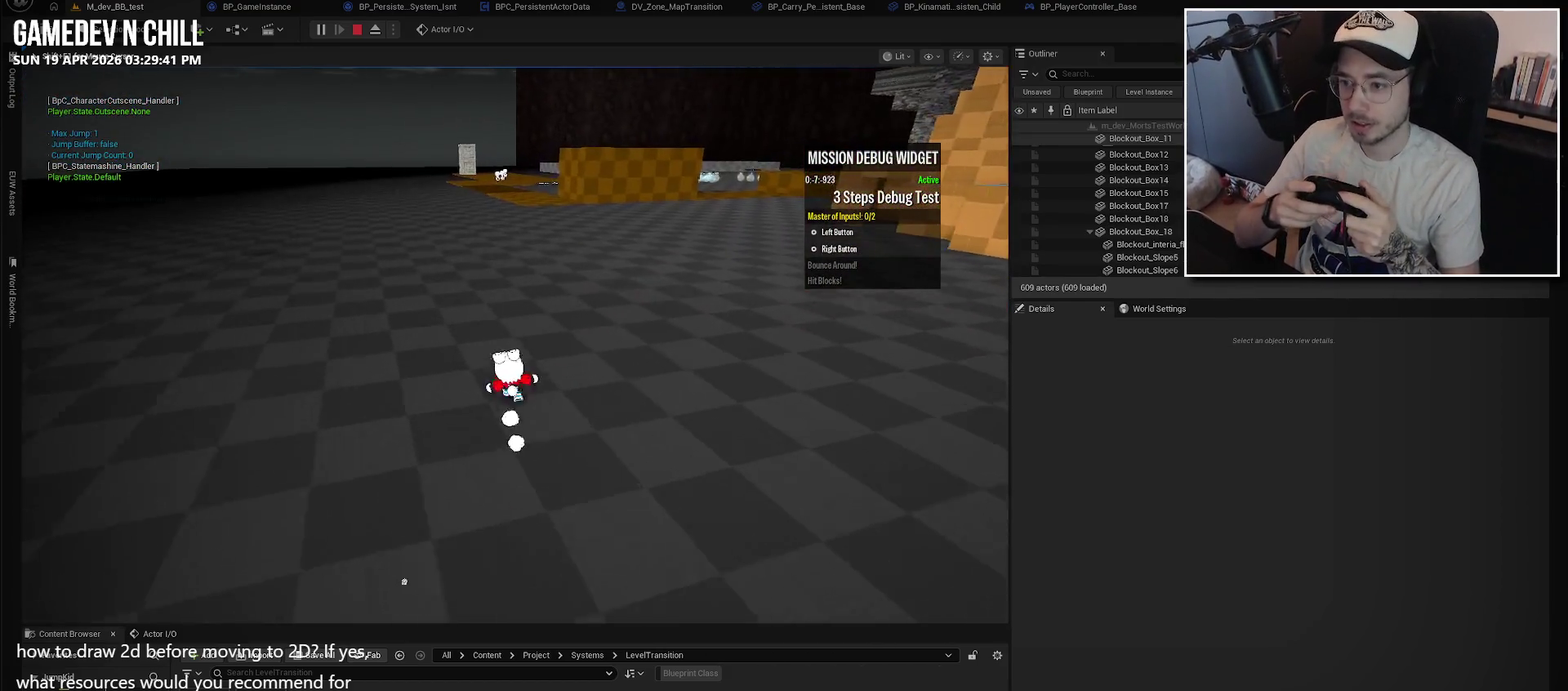
{"buttons": [], "left_stick": "up", "right_stick": "center", "events": [[217, "right_stick", "right"], [350, "right_stick", "center"]]}
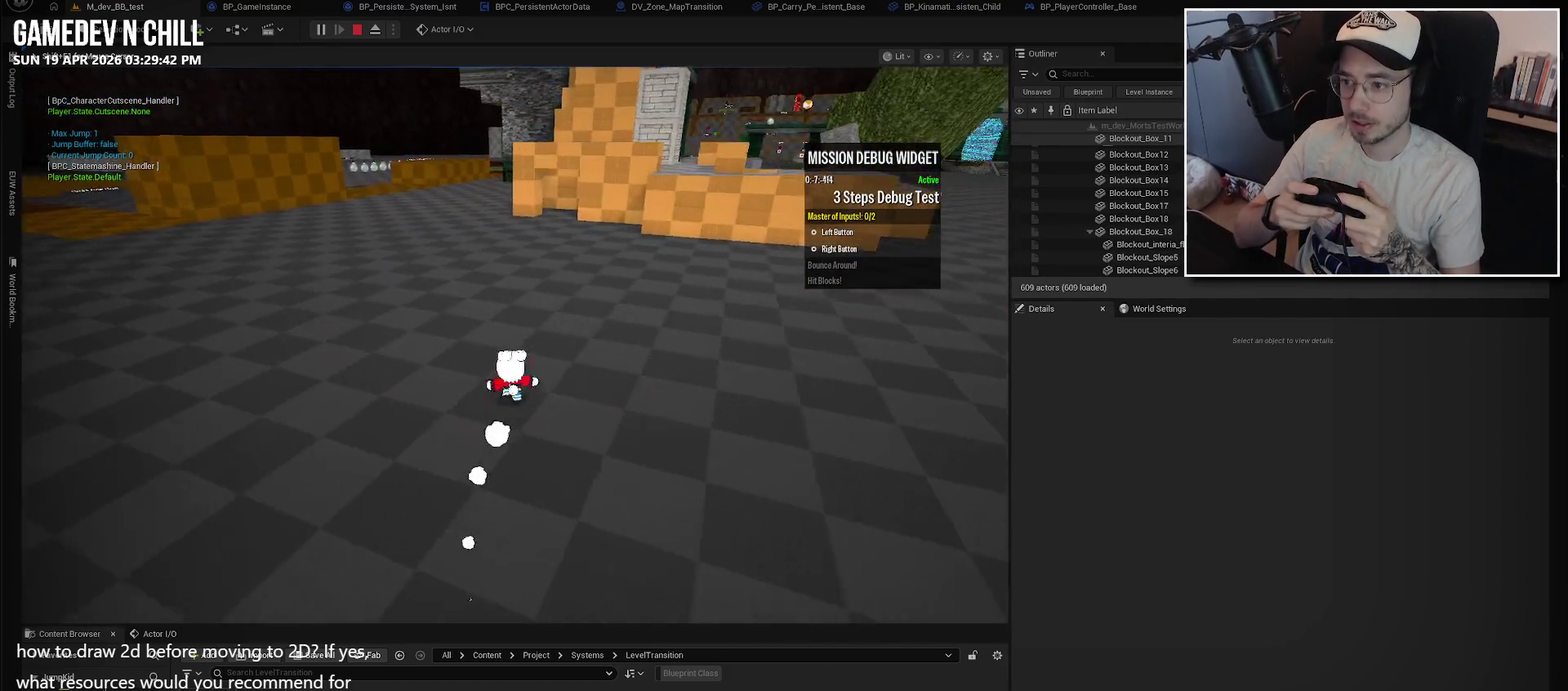
{"buttons": [], "left_stick": "up", "right_stick": "center", "events": [[117, "left_stick", "up-left"], [200, "left_stick", "up"]]}
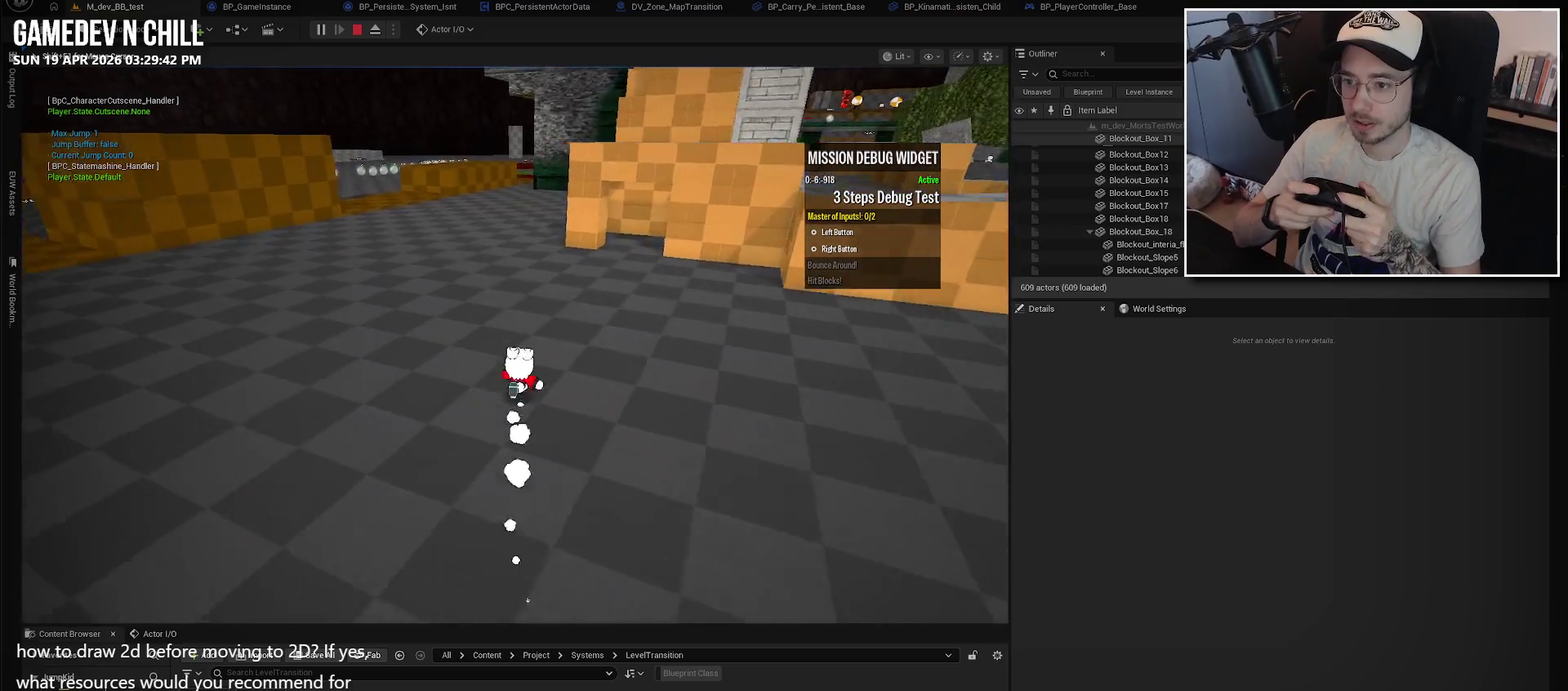
{"buttons": [], "left_stick": "up", "right_stick": "center", "events": []}
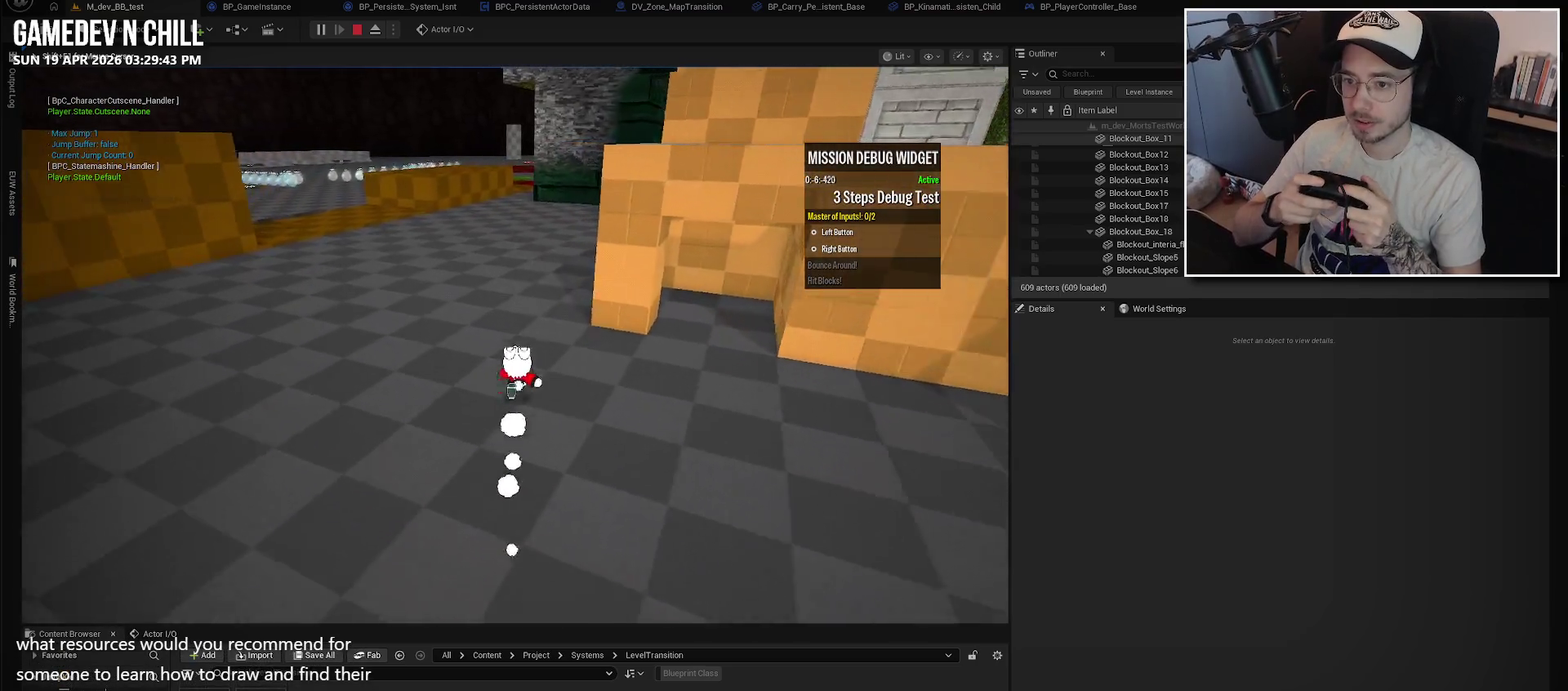
{"buttons": [], "left_stick": "up", "right_stick": "center", "events": []}
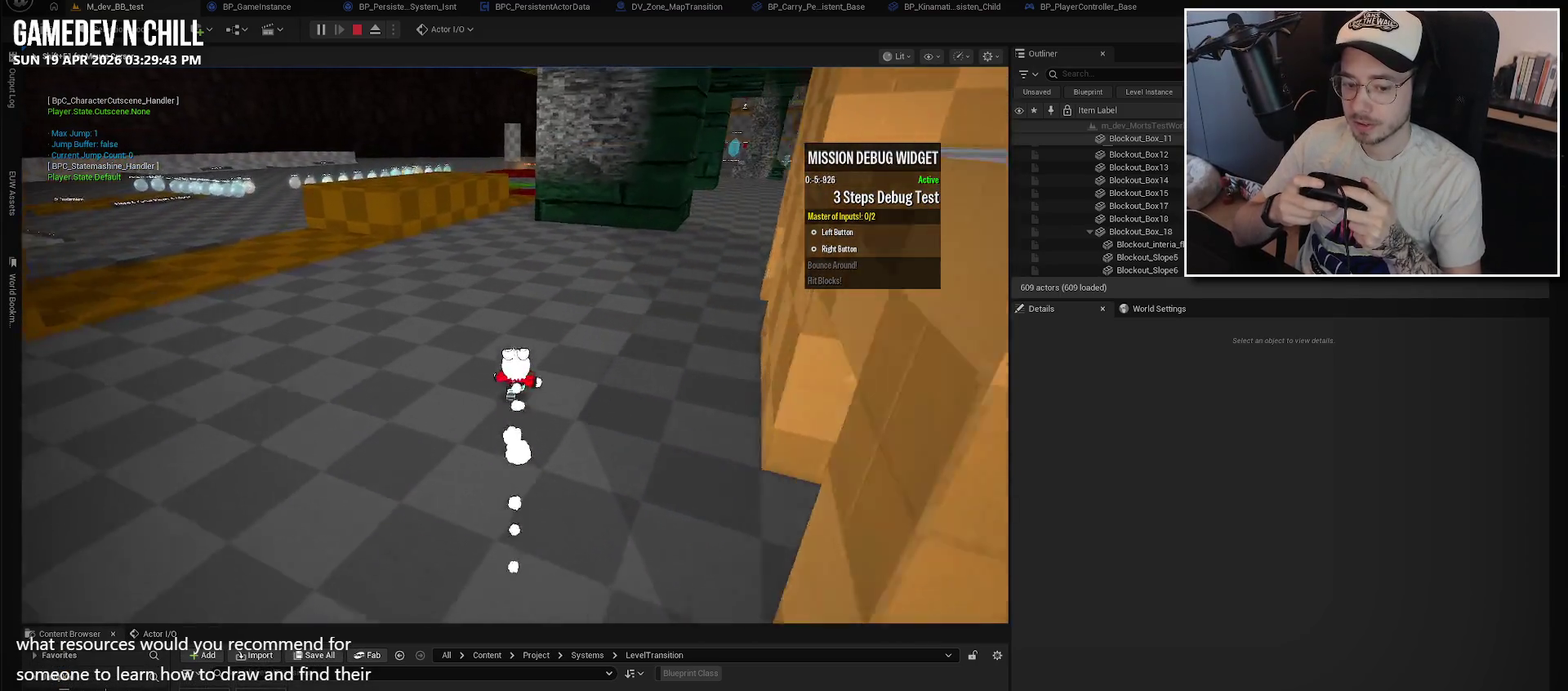
{"buttons": [], "left_stick": "up", "right_stick": "center", "events": []}
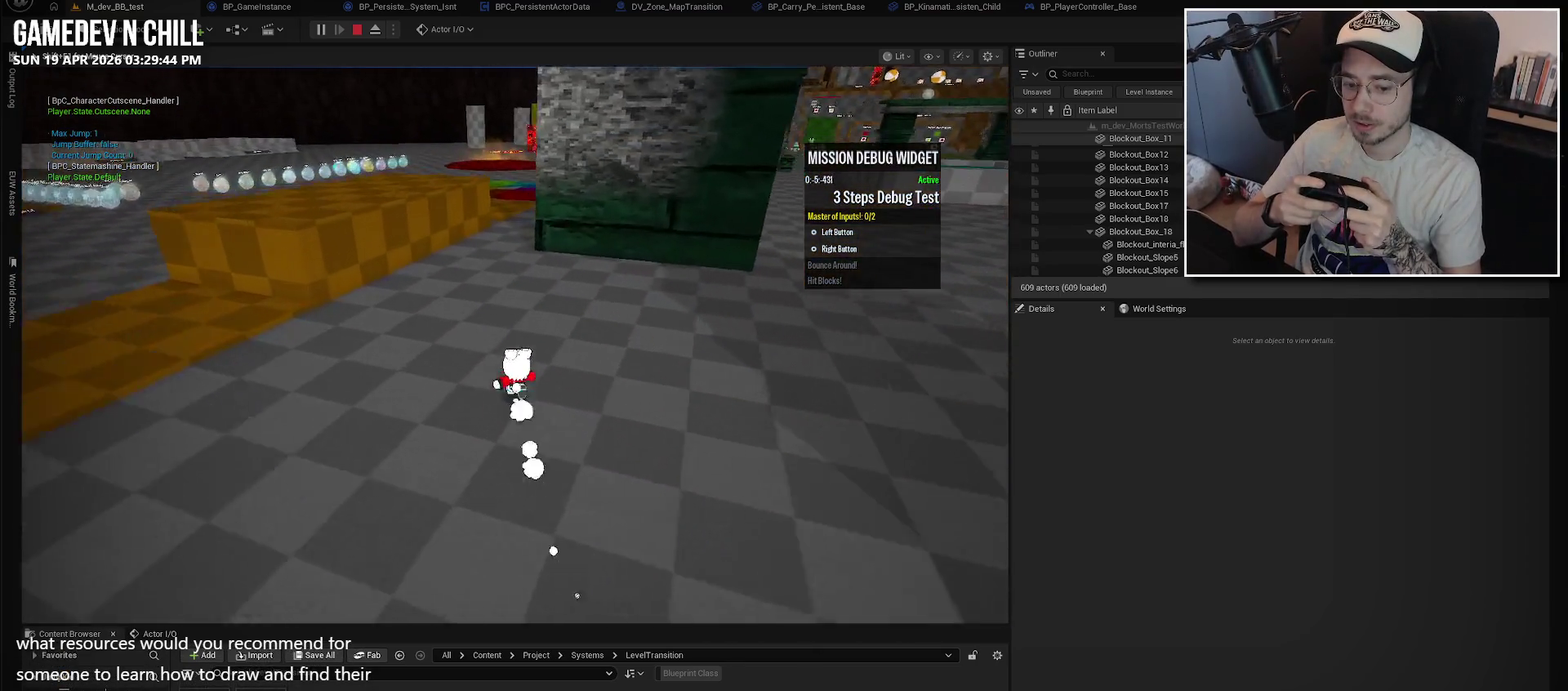
{"buttons": [], "left_stick": "up", "right_stick": "center", "events": [[167, "left_stick", "up-left"], [267, "left_stick", "up"]]}
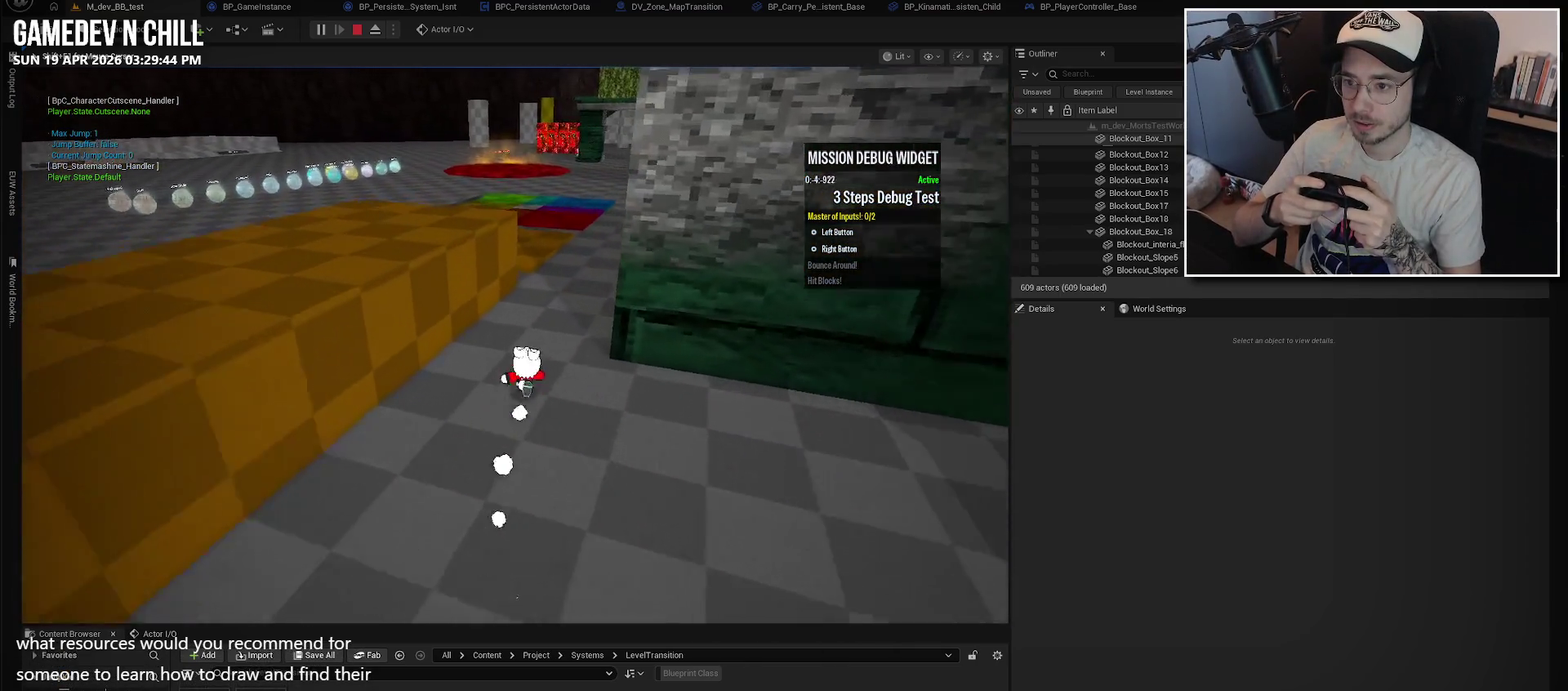
{"buttons": [], "left_stick": "up-right", "right_stick": "center", "events": [[200, "left_stick", "up-right"]]}
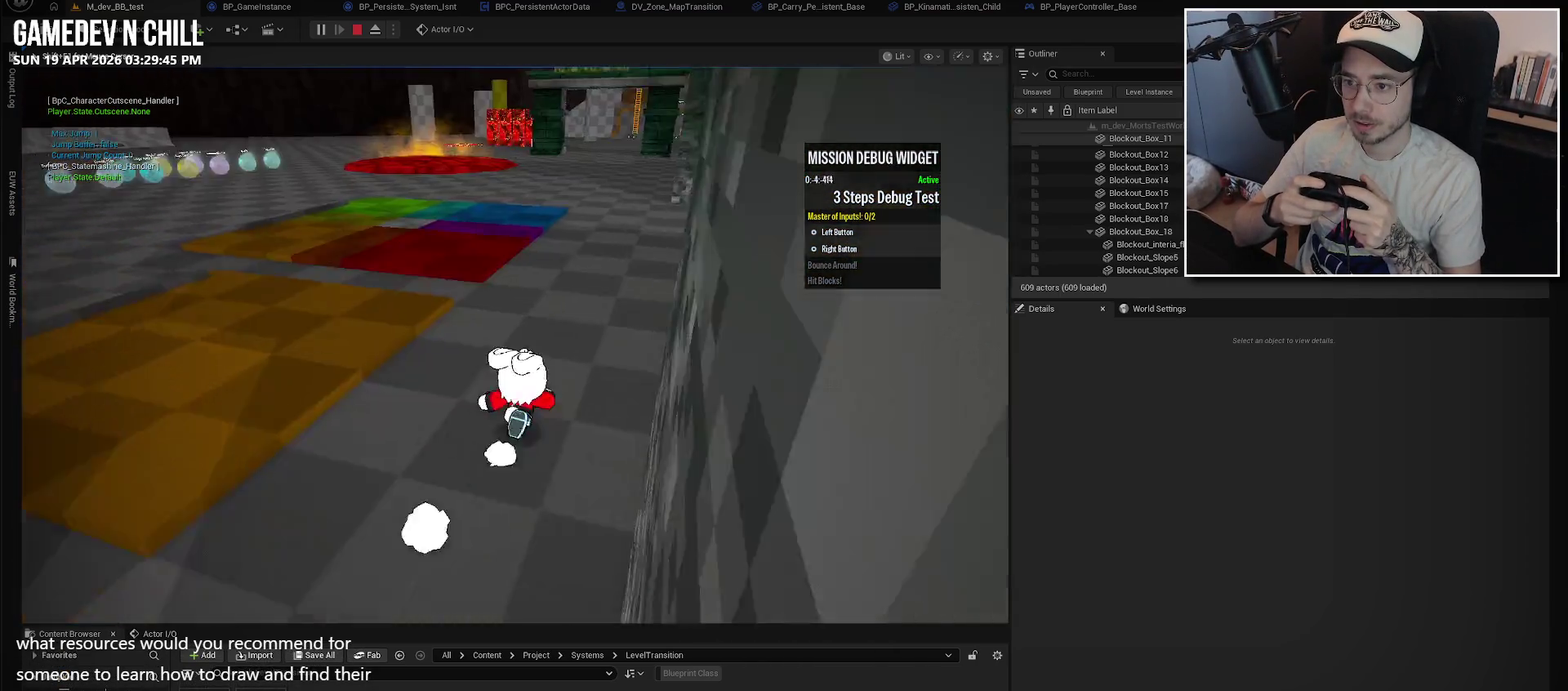
{"buttons": [], "left_stick": "up", "right_stick": "center", "events": [[317, "left_stick", "up"]]}
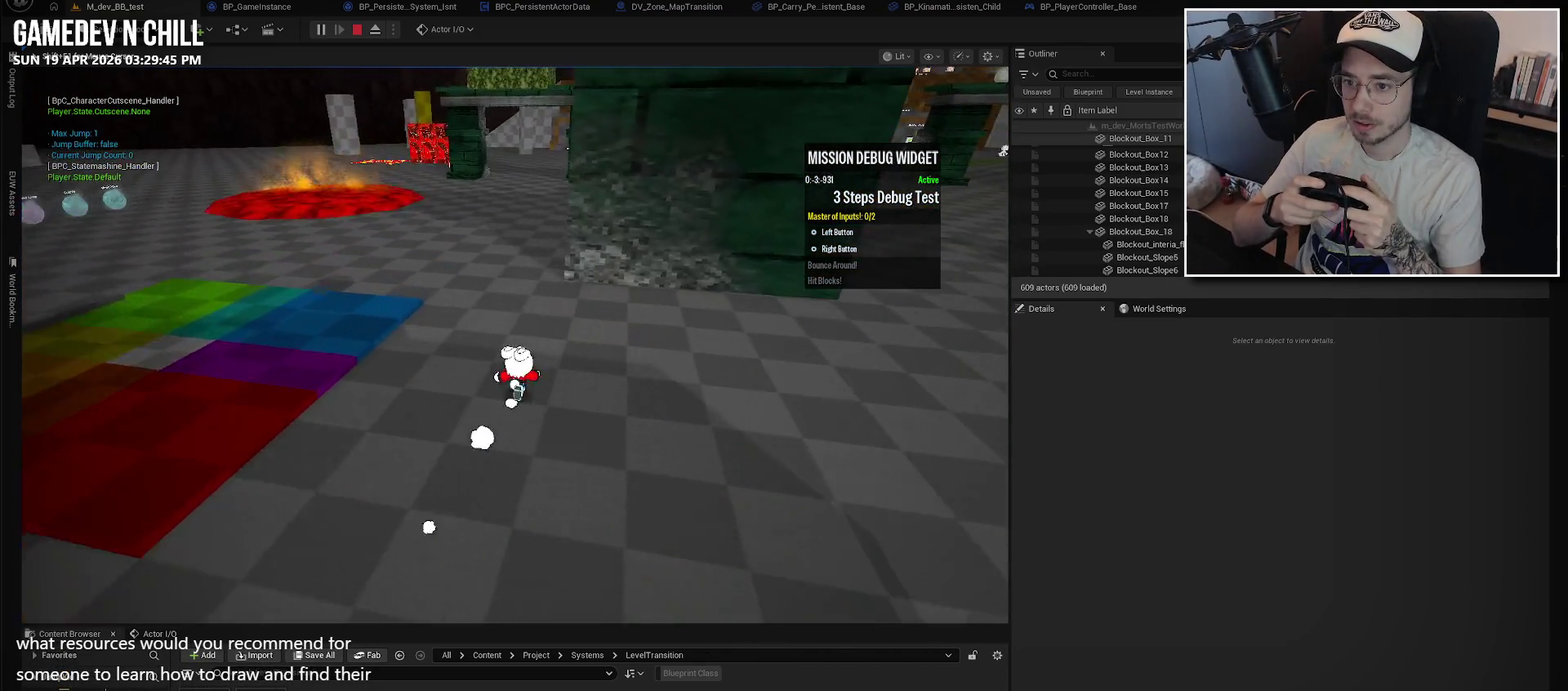
{"buttons": [], "left_stick": "up-left", "right_stick": "center", "events": [[500, "left_stick", "up-left"]]}
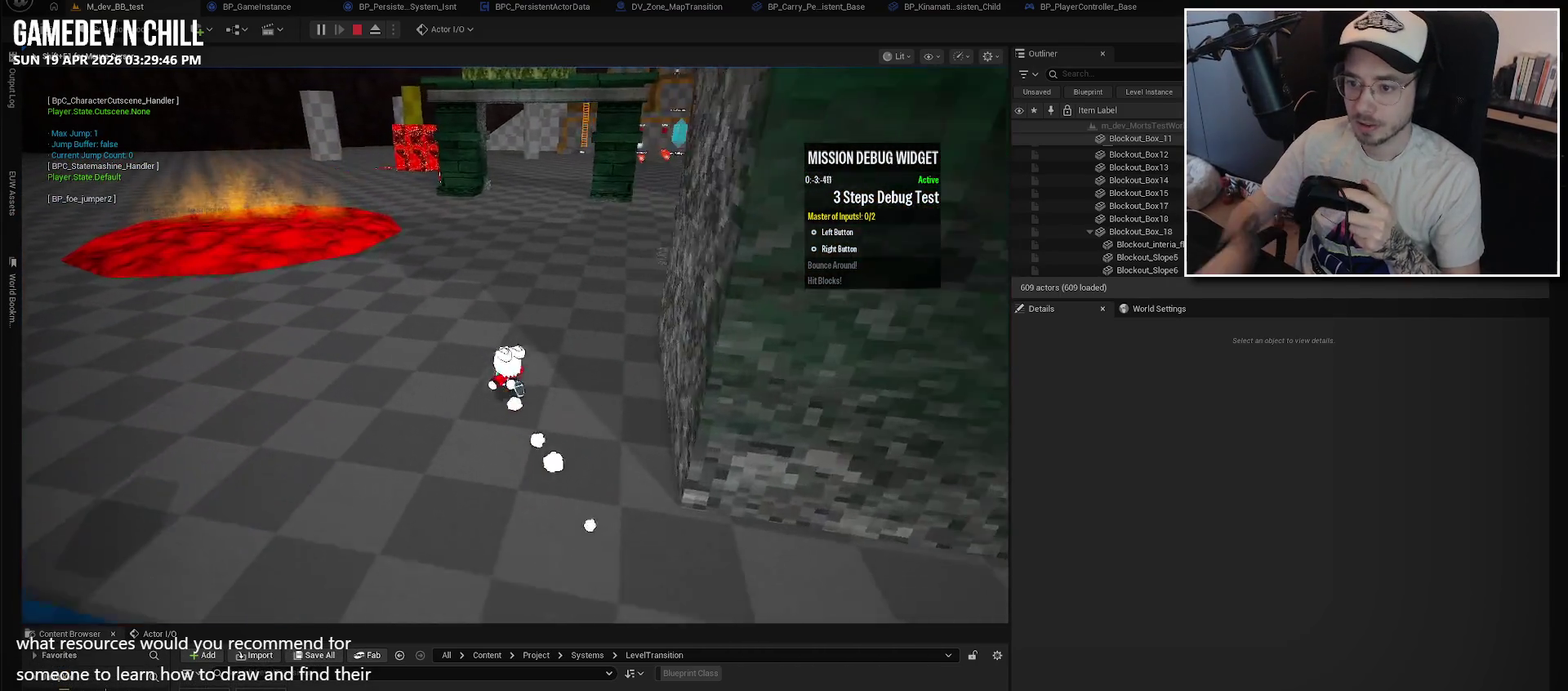
{"buttons": [], "left_stick": "up-left", "right_stick": "center", "events": []}
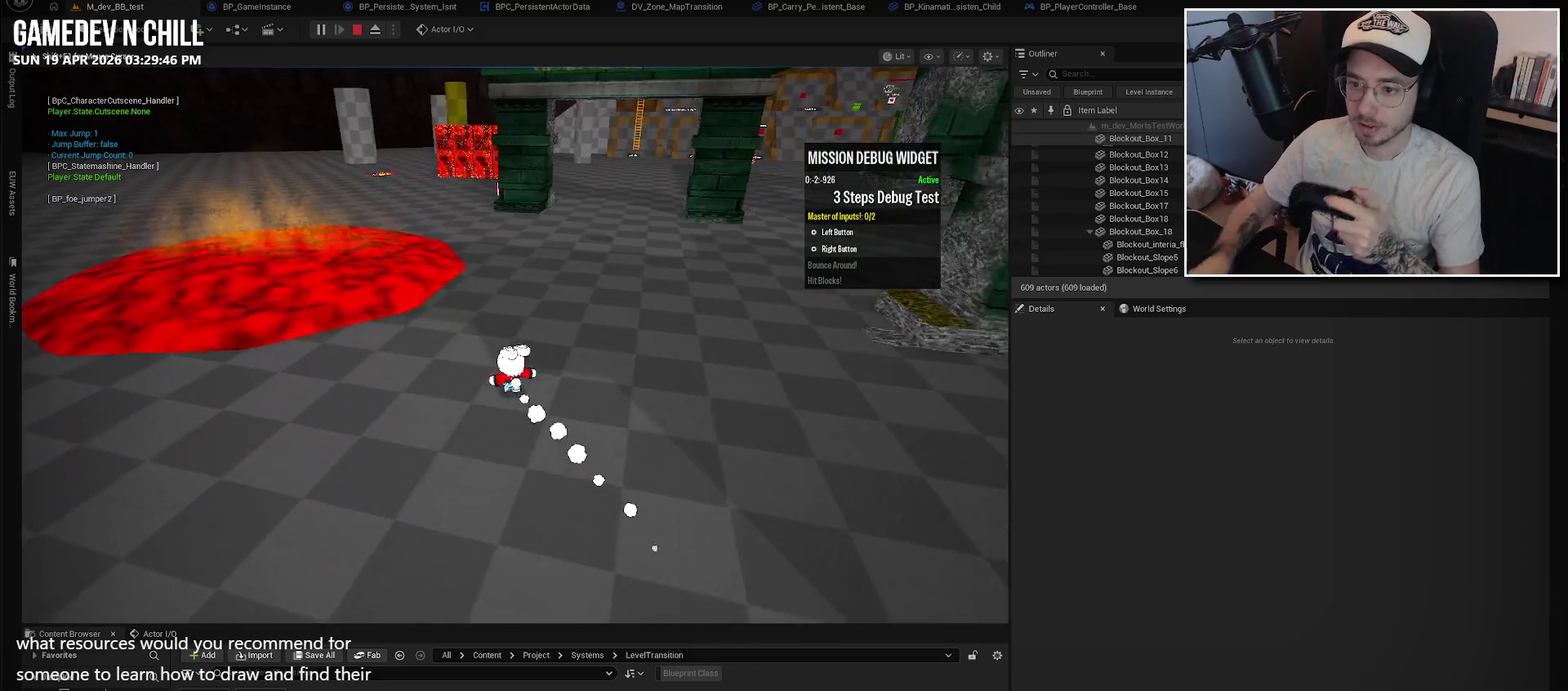
{"buttons": [], "left_stick": "up-left", "right_stick": "center", "events": [[167, "A", "down"], [334, "A", "up"], [350, "L2", "down"], [450, "L2", "up"]]}
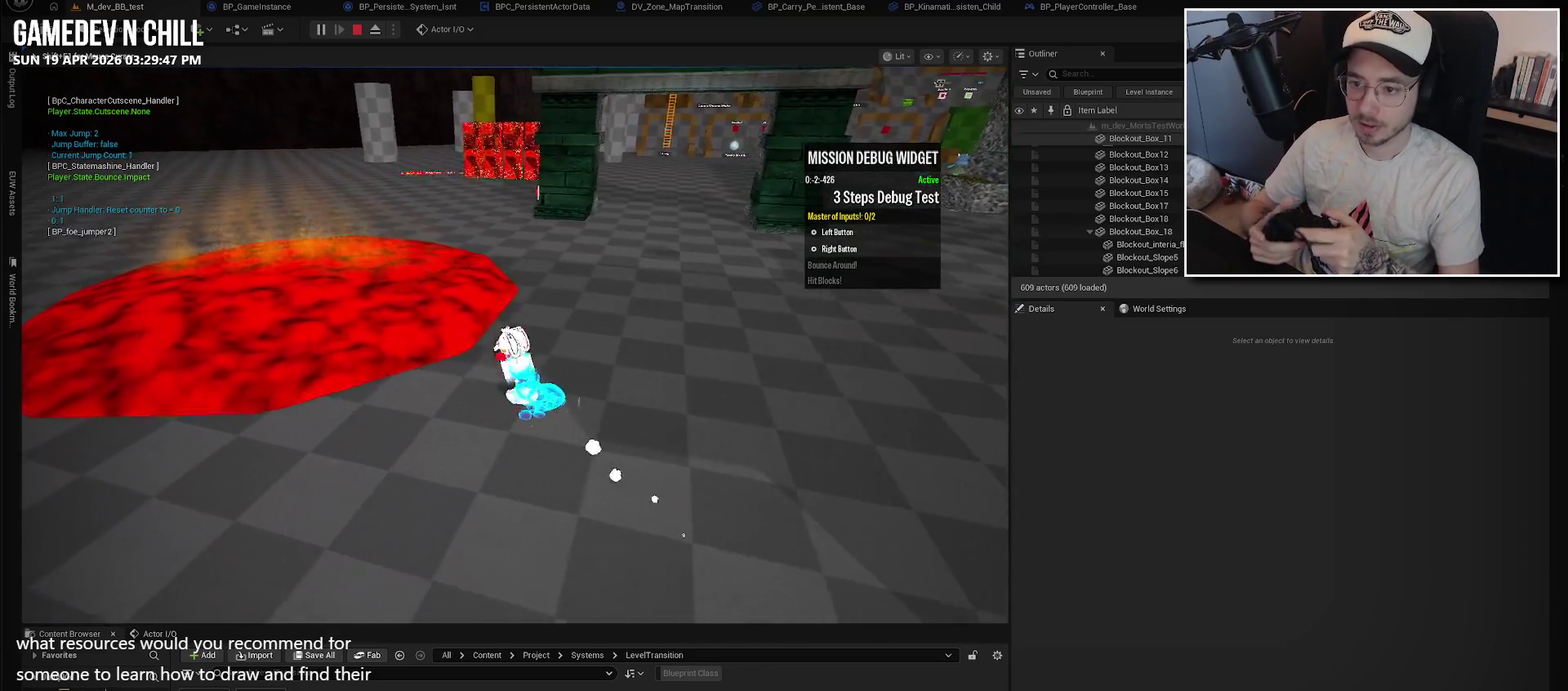
{"buttons": [], "left_stick": "up-left", "right_stick": "center", "events": []}